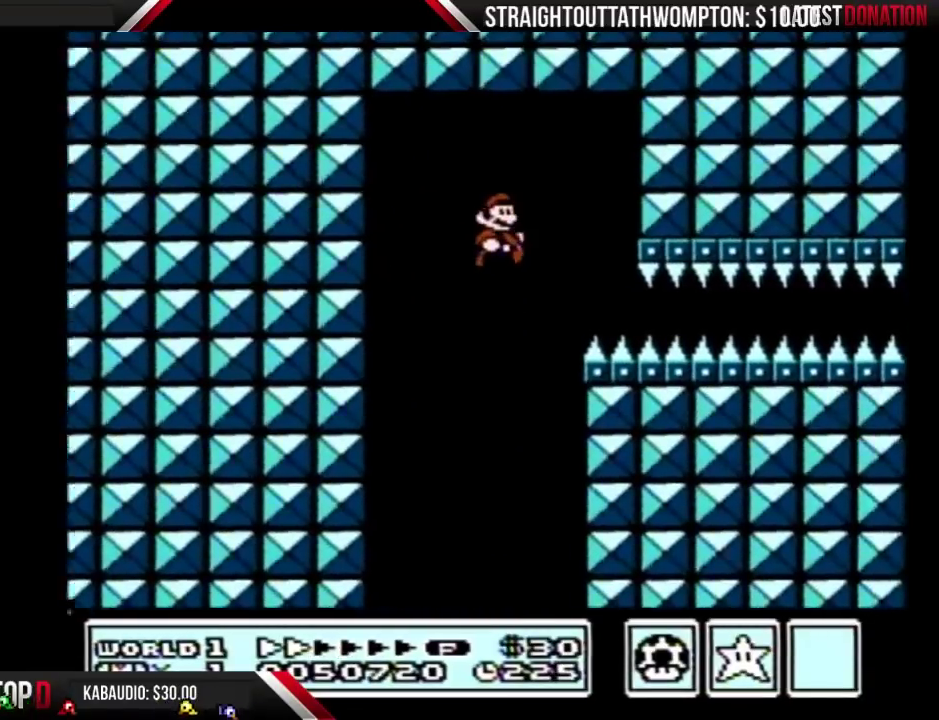
Gameplay with a controller (Nintendo layout); each line is a JSON object with the inputs held at the frame after it. "events" lists button and stick changes between this image and that frame as [ms after this image, input, new state], when the widget could be followed in between. Not read: L3 R3.
{"buttons": ["B", "DPAD_RIGHT"], "events": [[167, "A", "up"]]}
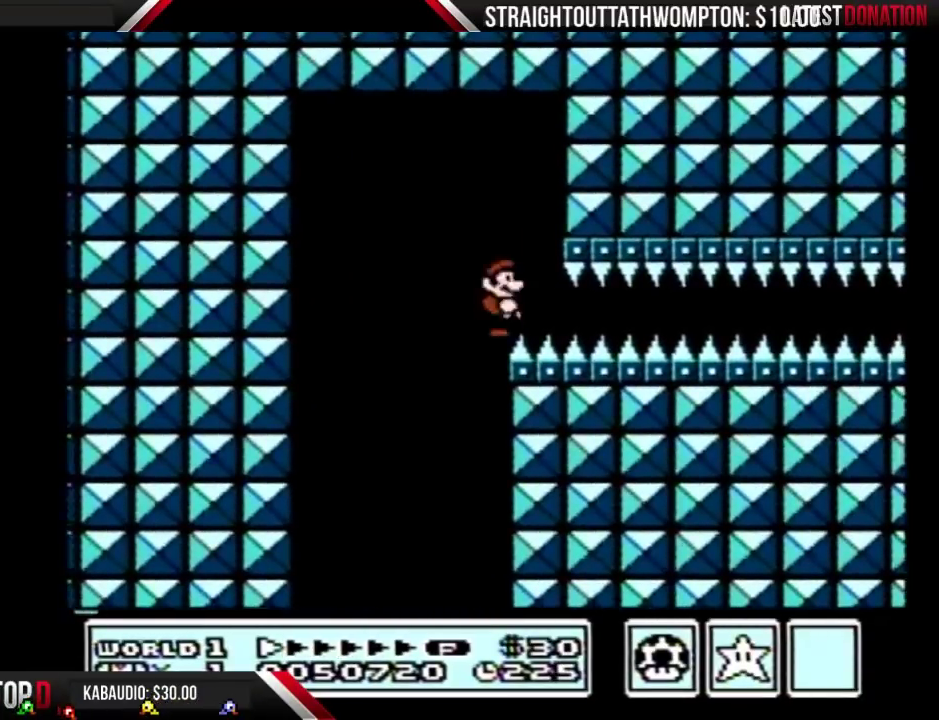
{"buttons": [], "events": [[200, "DPAD_RIGHT", "up"], [433, "B", "up"]]}
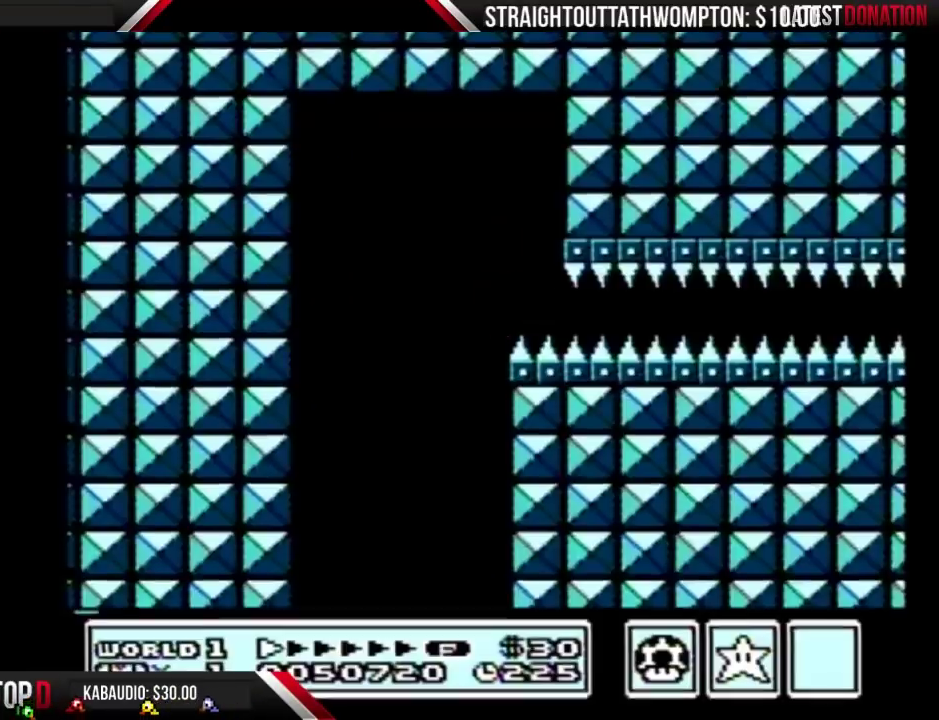
{"buttons": ["B", "DPAD_RIGHT"], "events": [[67, "B", "down"], [67, "DPAD_RIGHT", "down"]]}
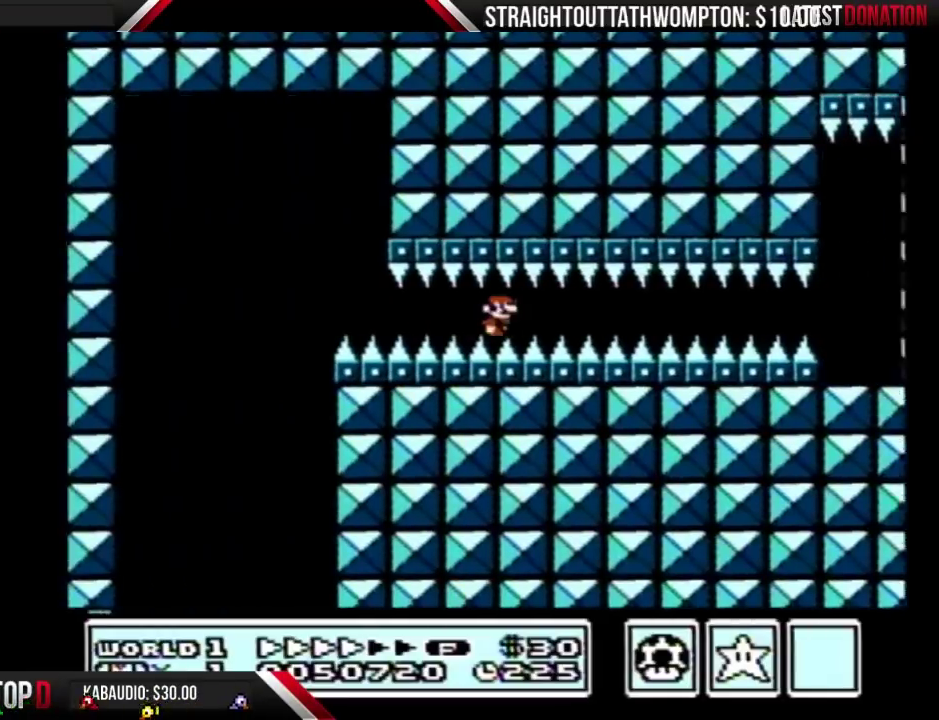
{"buttons": ["B", "DPAD_RIGHT"], "events": []}
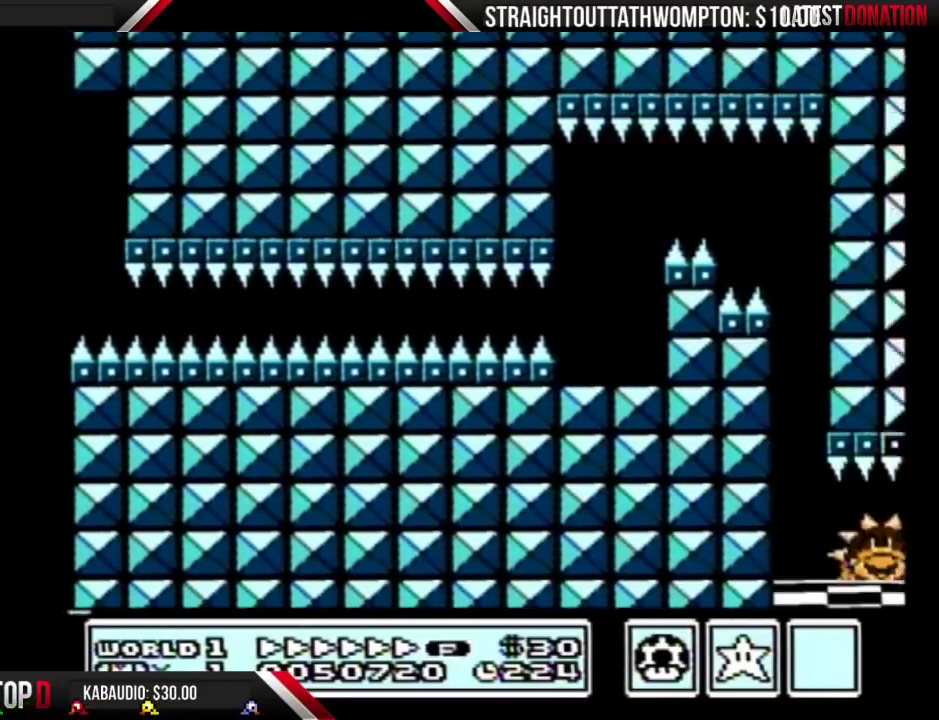
{"buttons": ["B"], "events": [[400, "DPAD_RIGHT", "up"]]}
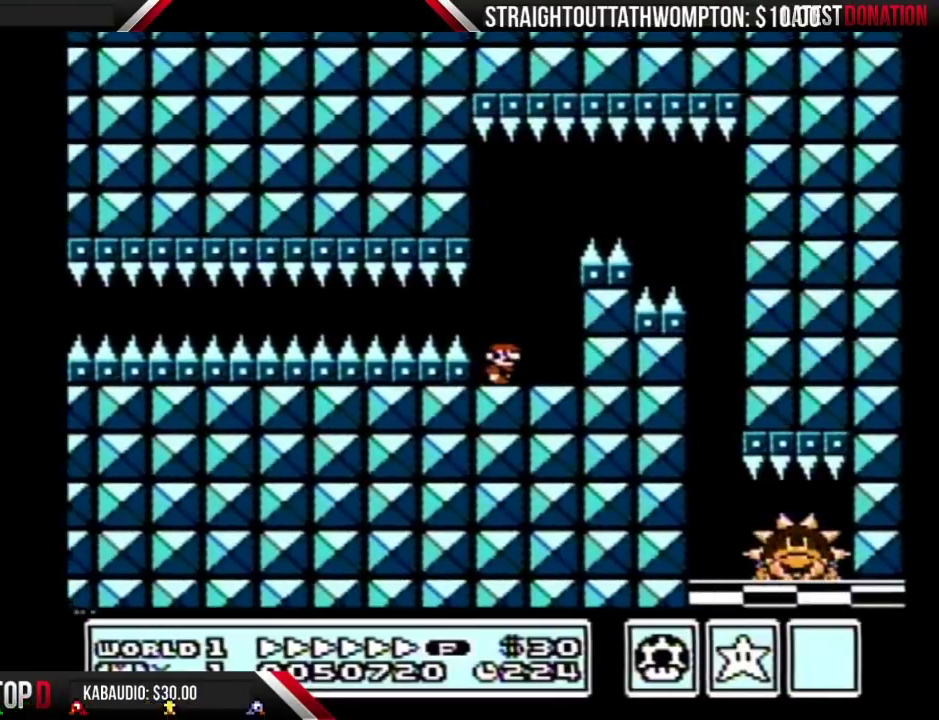
{"buttons": ["B"], "events": [[300, "DPAD_LEFT", "down"], [400, "DPAD_LEFT", "up"]]}
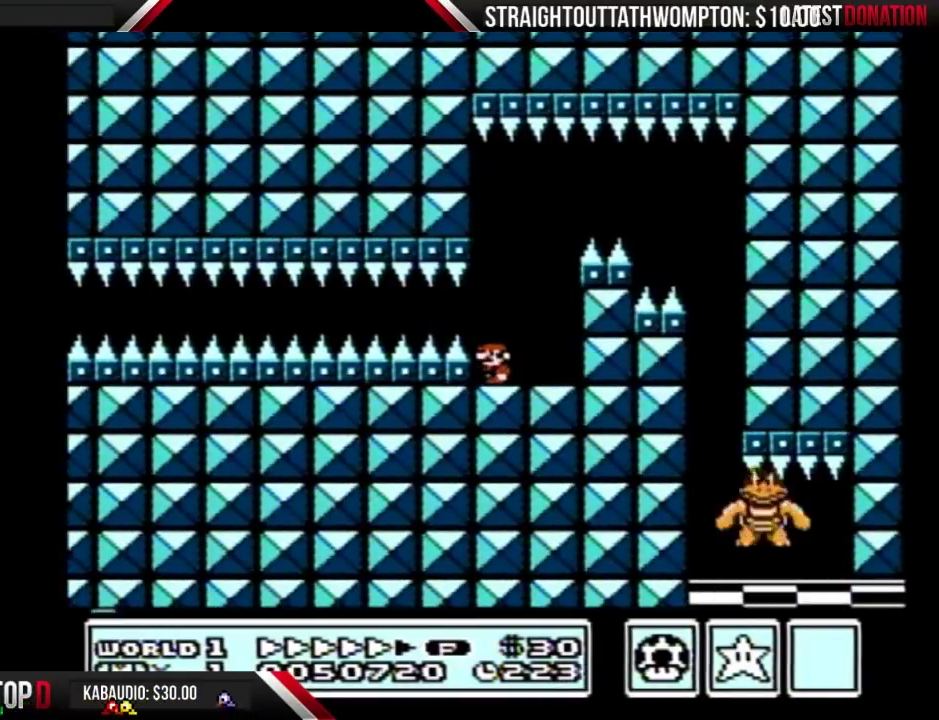
{"buttons": ["B"], "events": []}
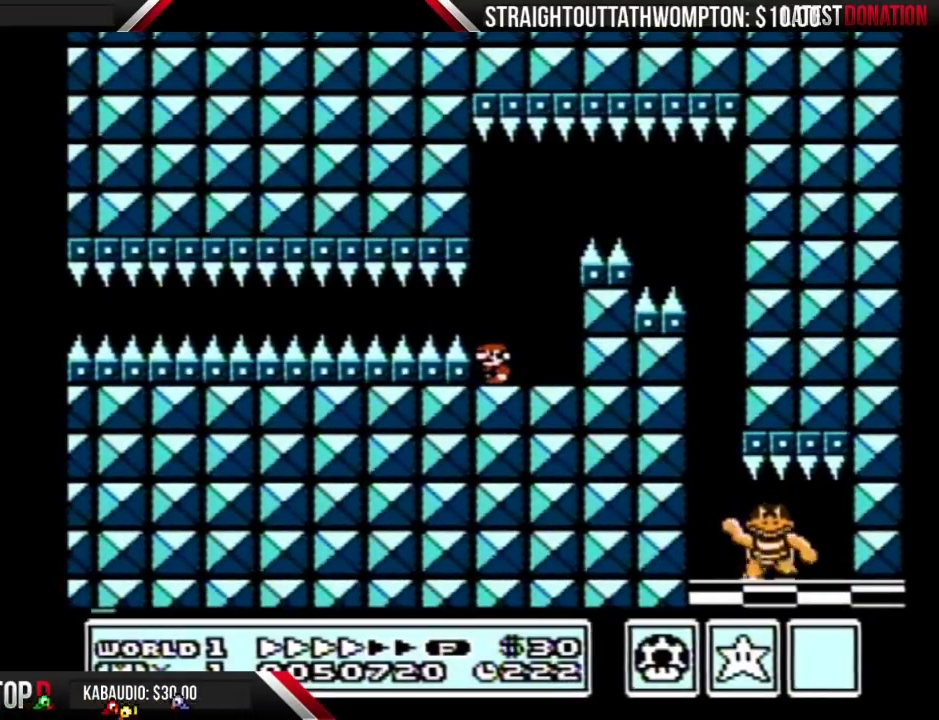
{"buttons": ["B"], "events": []}
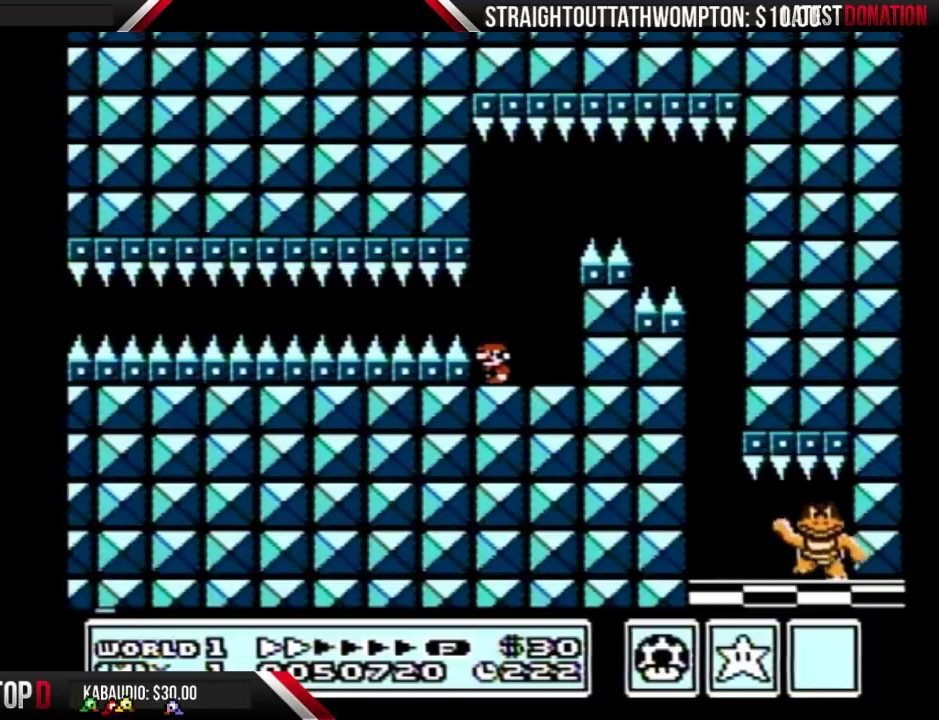
{"buttons": ["B"], "events": []}
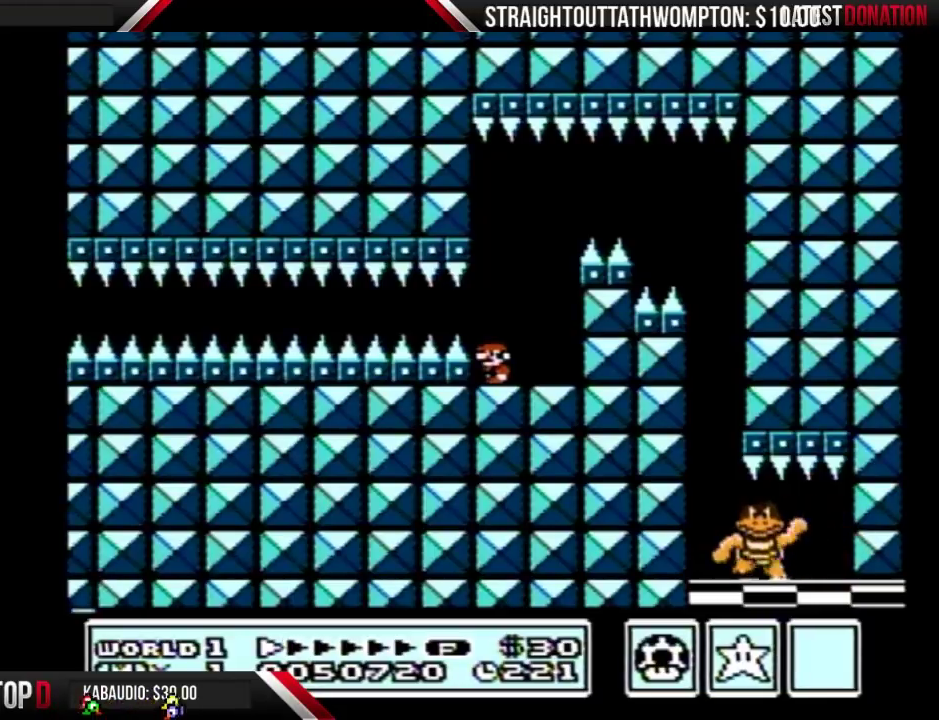
{"buttons": ["B"], "events": [[267, "DPAD_LEFT", "down"], [333, "DPAD_LEFT", "up"]]}
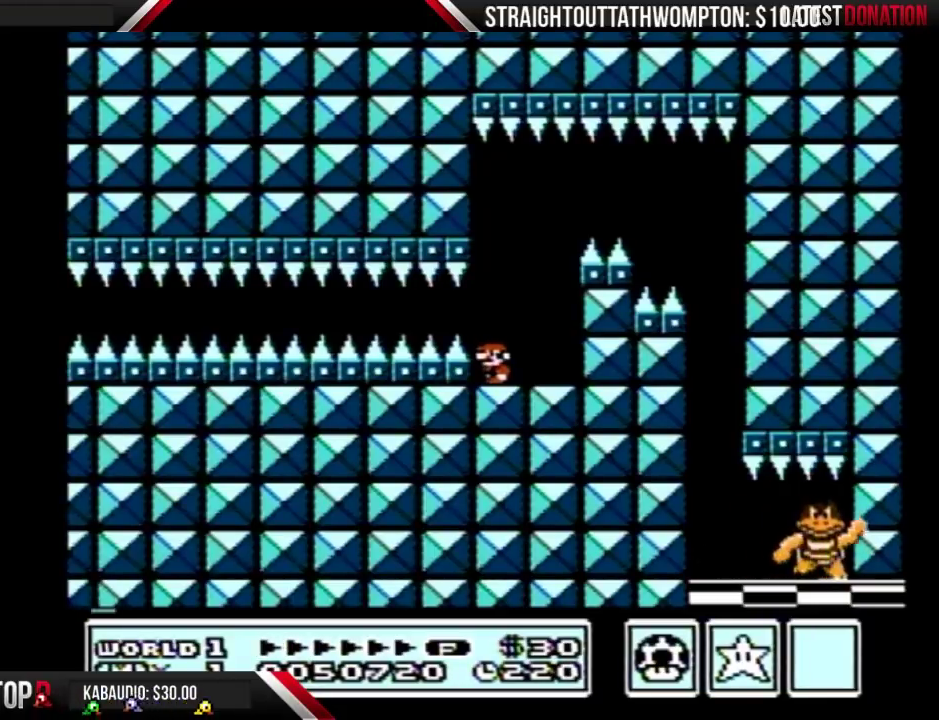
{"buttons": ["A", "B", "DPAD_RIGHT"], "events": [[333, "DPAD_RIGHT", "down"], [467, "A", "down"]]}
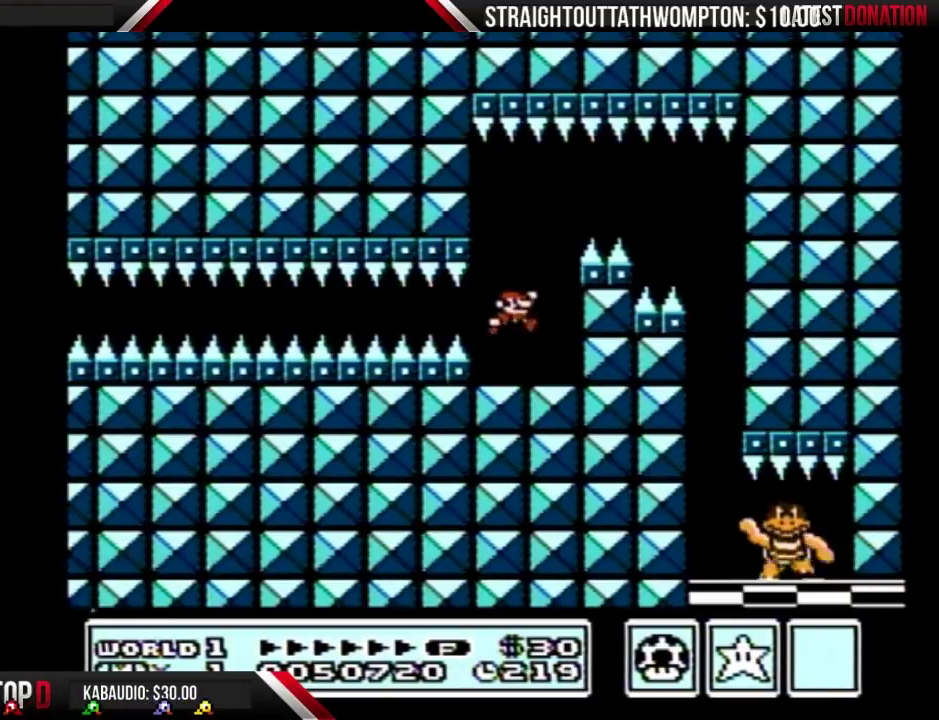
{"buttons": ["B", "DPAD_RIGHT"], "events": [[300, "A", "up"]]}
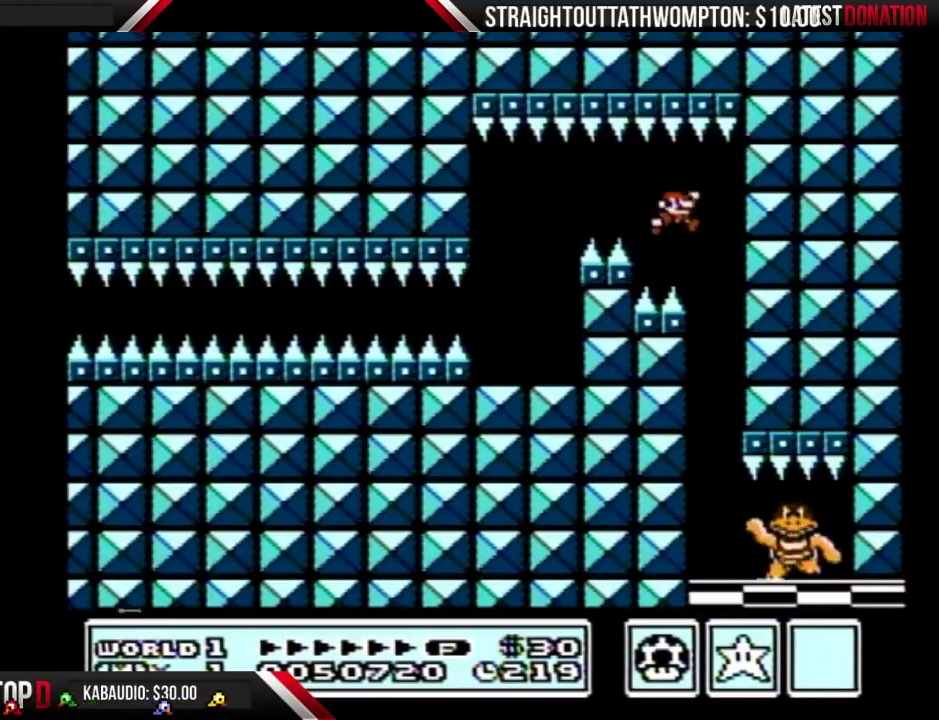
{"buttons": ["B", "DPAD_LEFT"], "events": [[167, "DPAD_RIGHT", "up"], [333, "DPAD_LEFT", "down"]]}
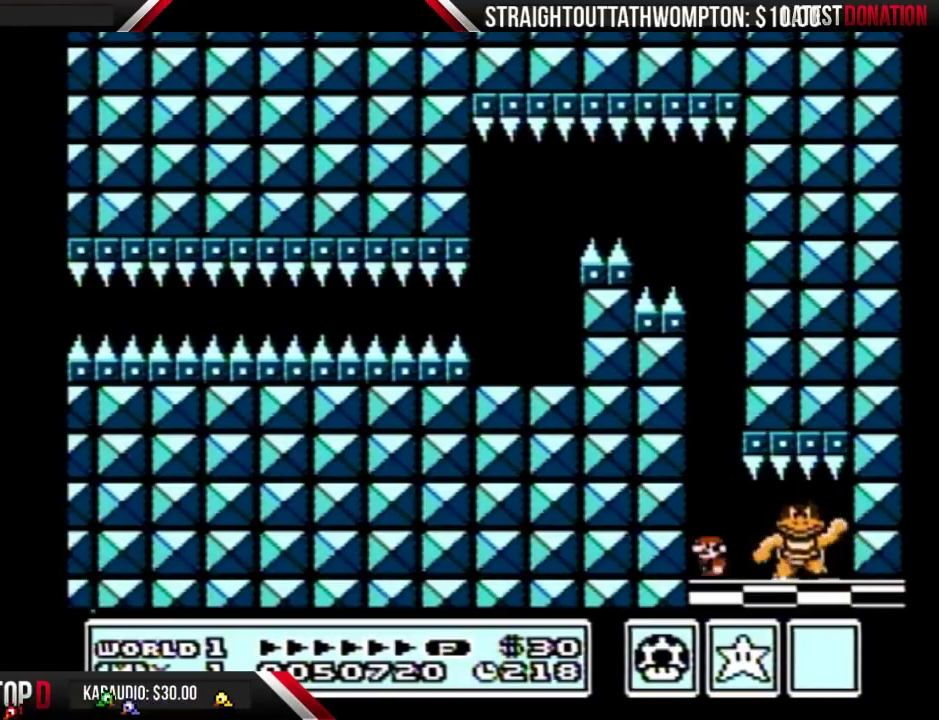
{"buttons": ["B"], "events": [[67, "DPAD_LEFT", "up"], [100, "A", "down"], [200, "A", "up"]]}
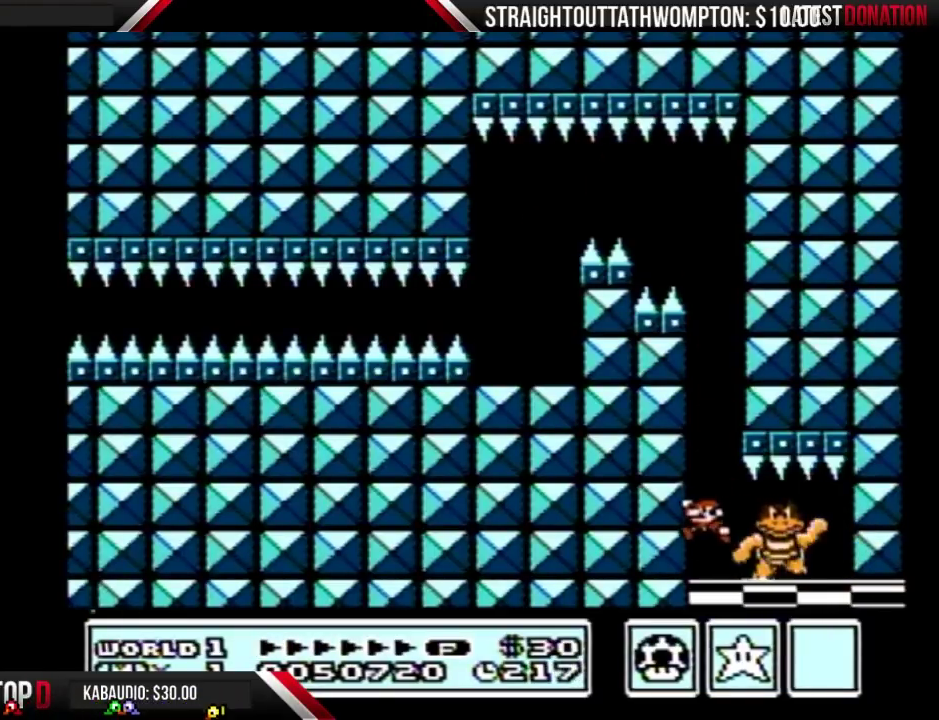
{"buttons": ["B"], "events": [[367, "A", "down"], [467, "A", "up"]]}
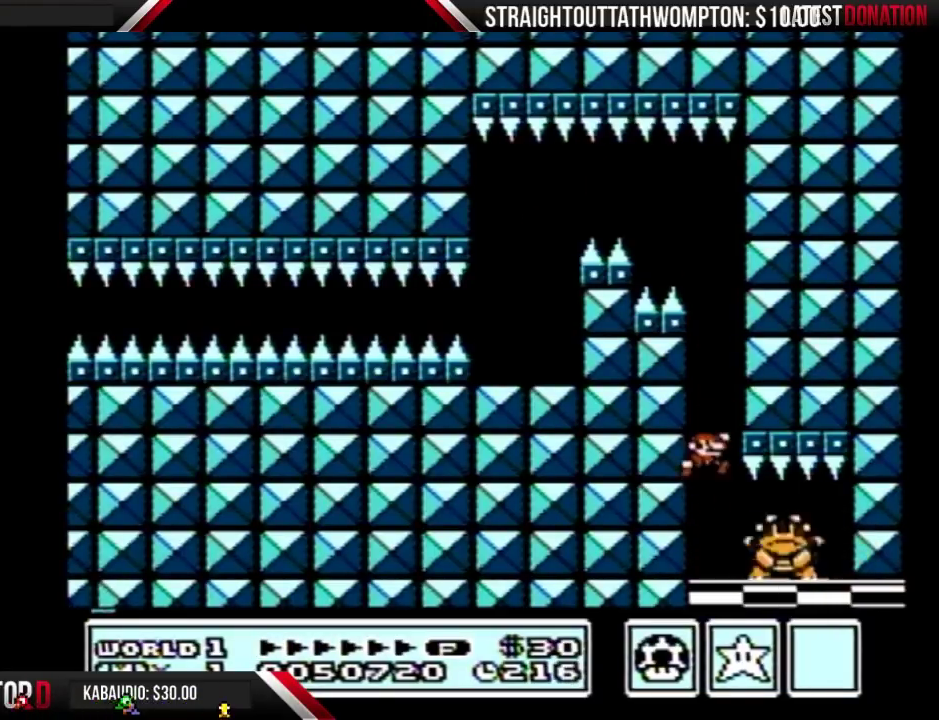
{"buttons": ["B"], "events": [[33, "DPAD_RIGHT", "down"], [133, "DPAD_RIGHT", "up"], [200, "DPAD_LEFT", "down"], [467, "DPAD_LEFT", "up"]]}
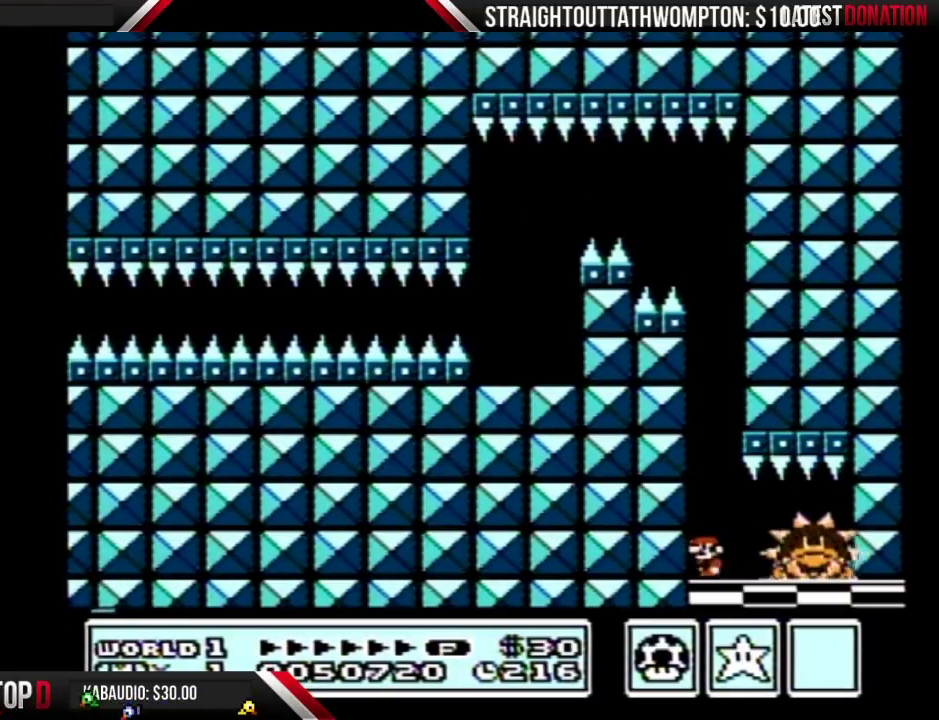
{"buttons": ["A", "B"], "events": [[100, "A", "down"]]}
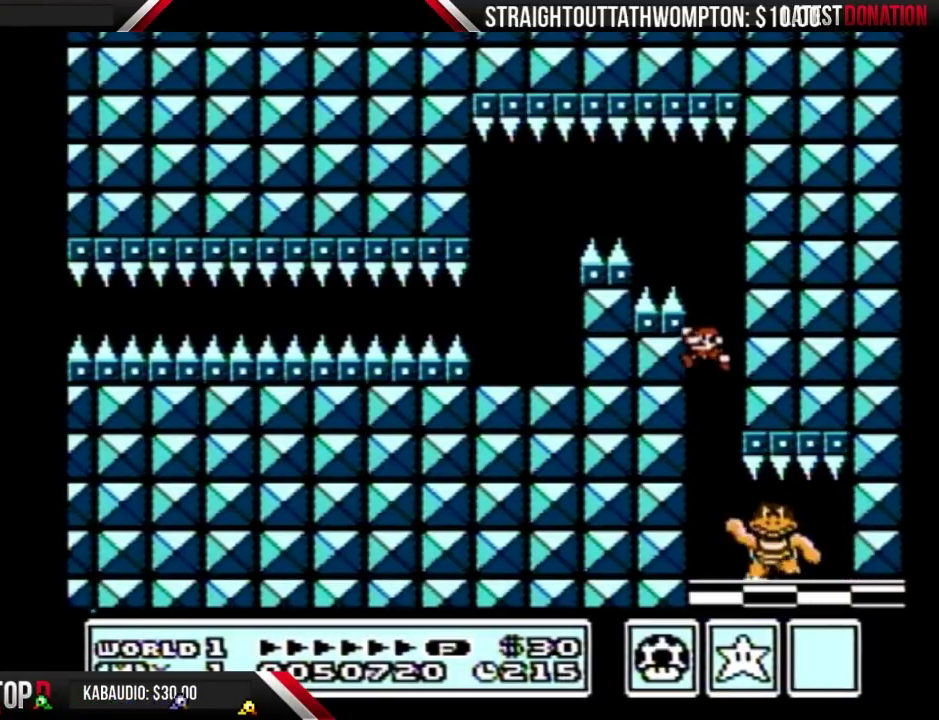
{"buttons": ["B"], "events": [[33, "A", "up"]]}
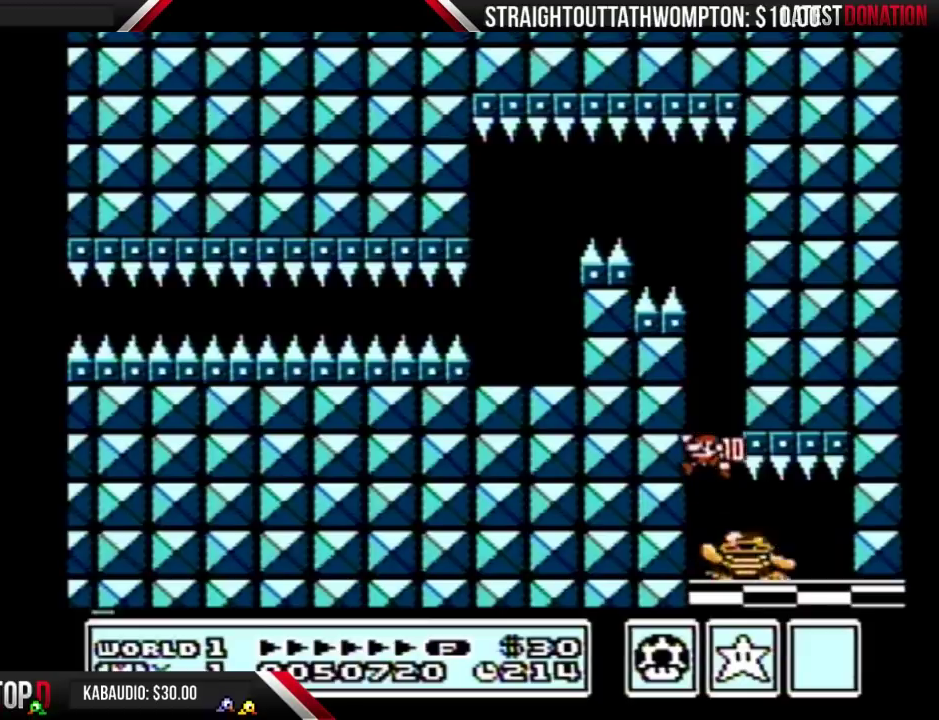
{"buttons": ["B"], "events": []}
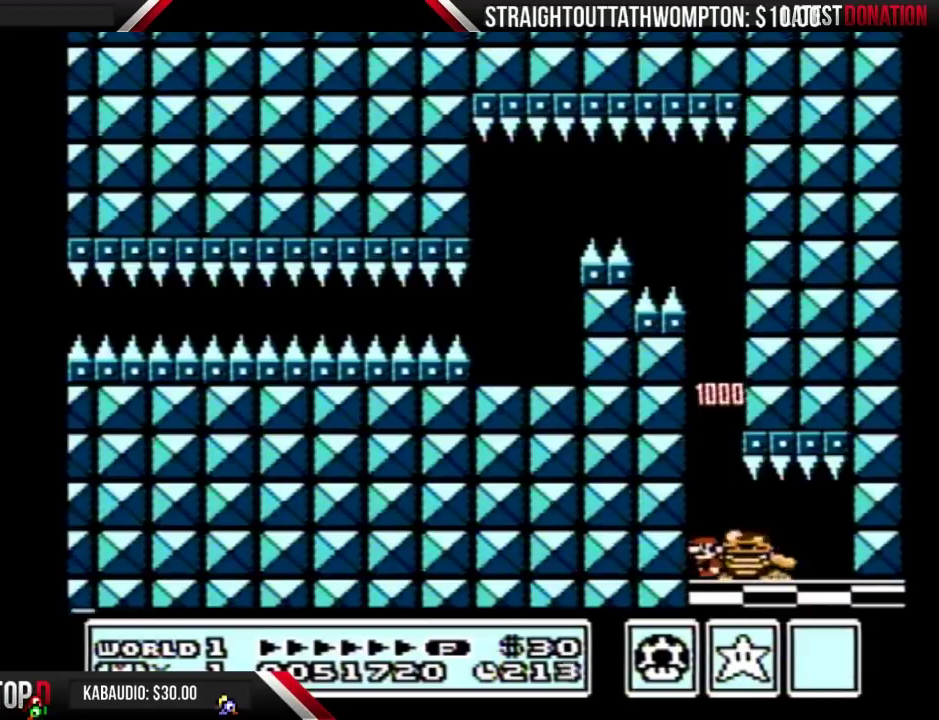
{"buttons": ["A", "B"], "events": [[100, "A", "down"]]}
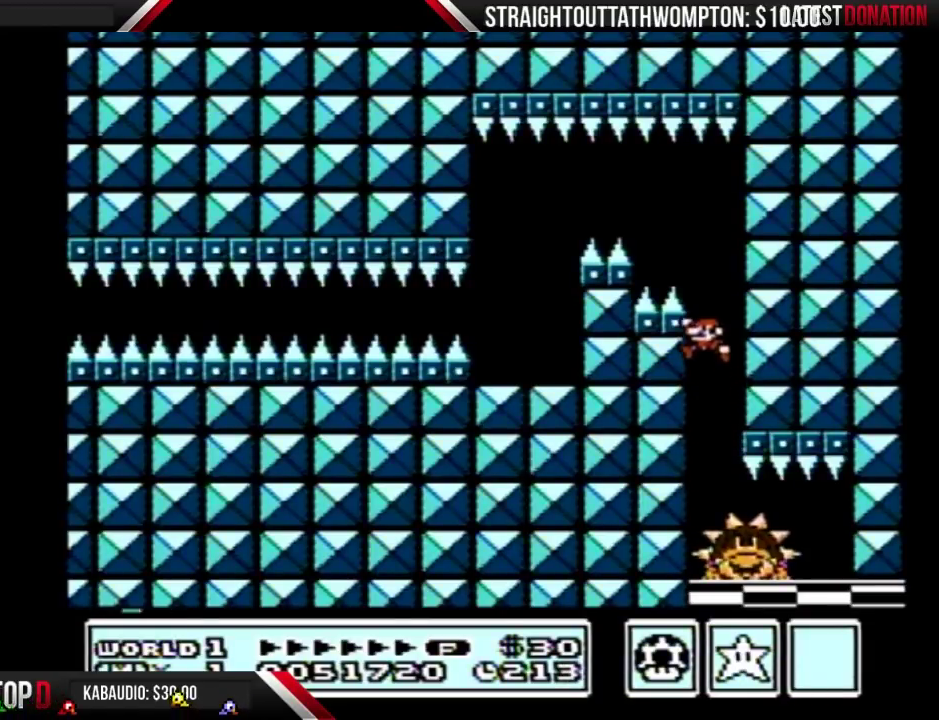
{"buttons": ["B"], "events": [[33, "A", "up"]]}
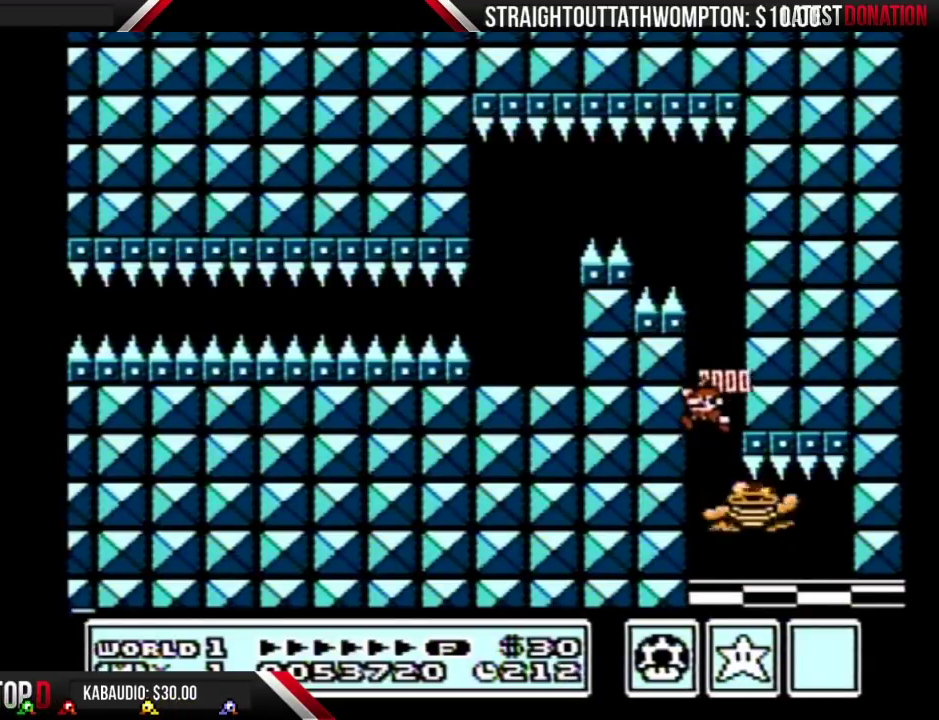
{"buttons": ["A", "B"], "events": [[433, "A", "down"]]}
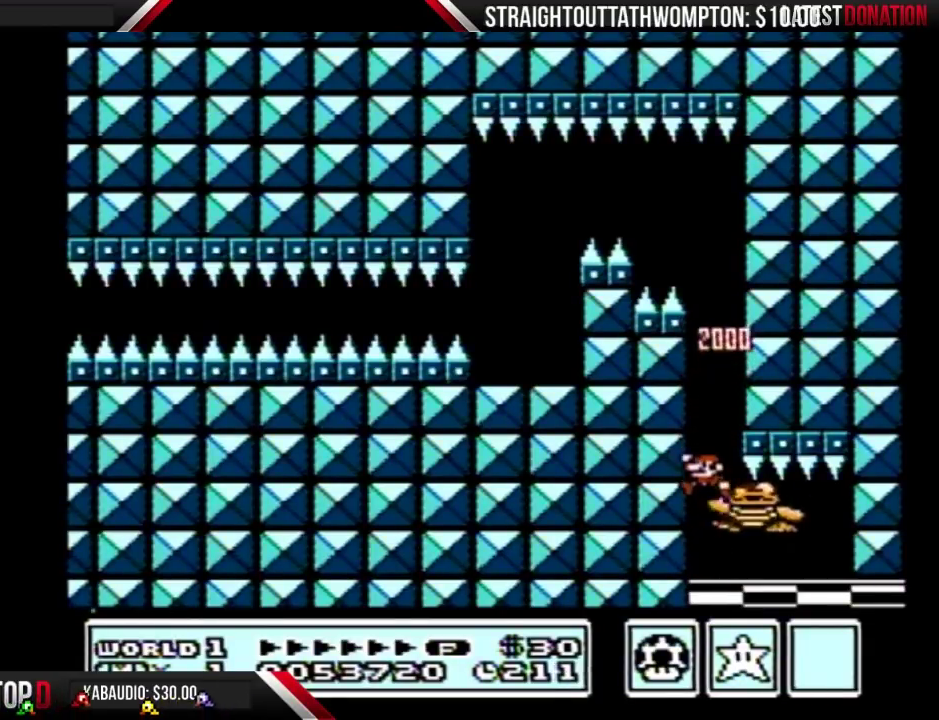
{"buttons": ["B"], "events": [[300, "A", "up"]]}
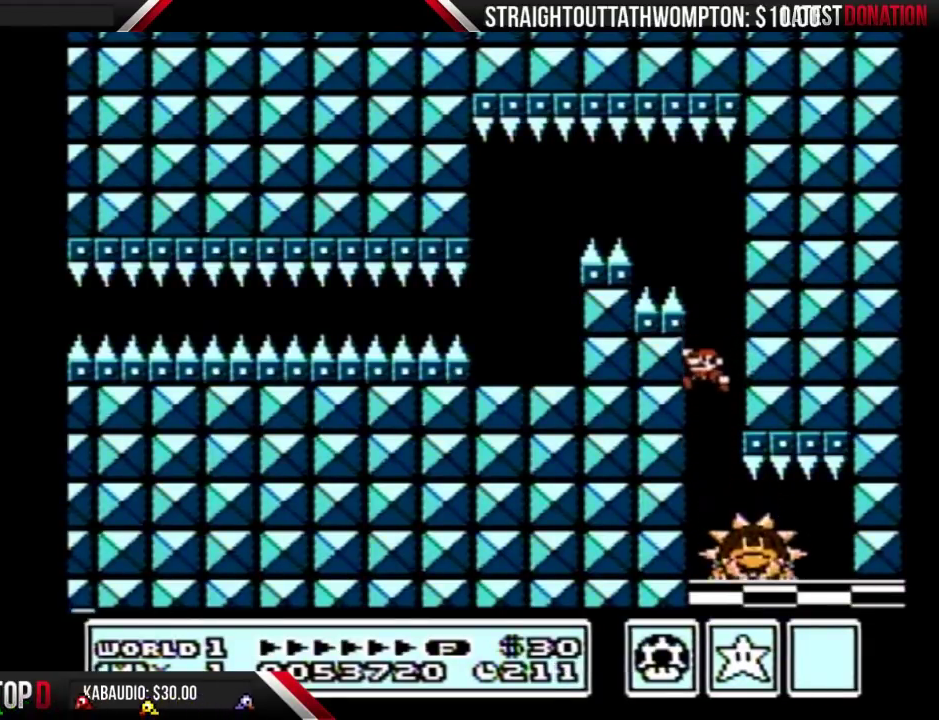
{"buttons": ["B"], "events": []}
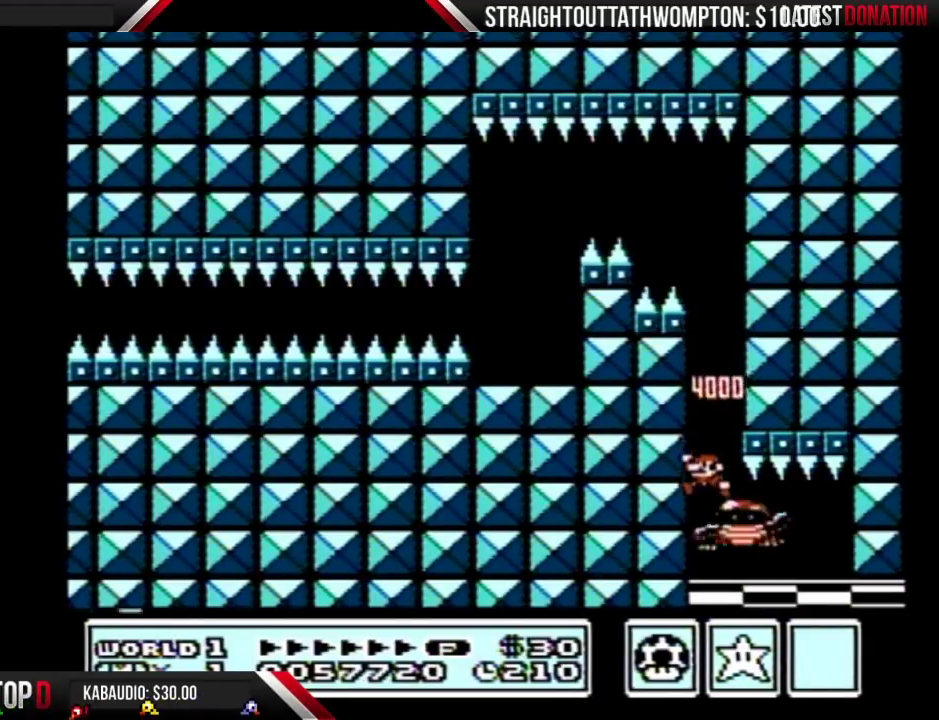
{"buttons": ["DPAD_RIGHT"], "events": [[167, "B", "up"], [367, "DPAD_RIGHT", "down"]]}
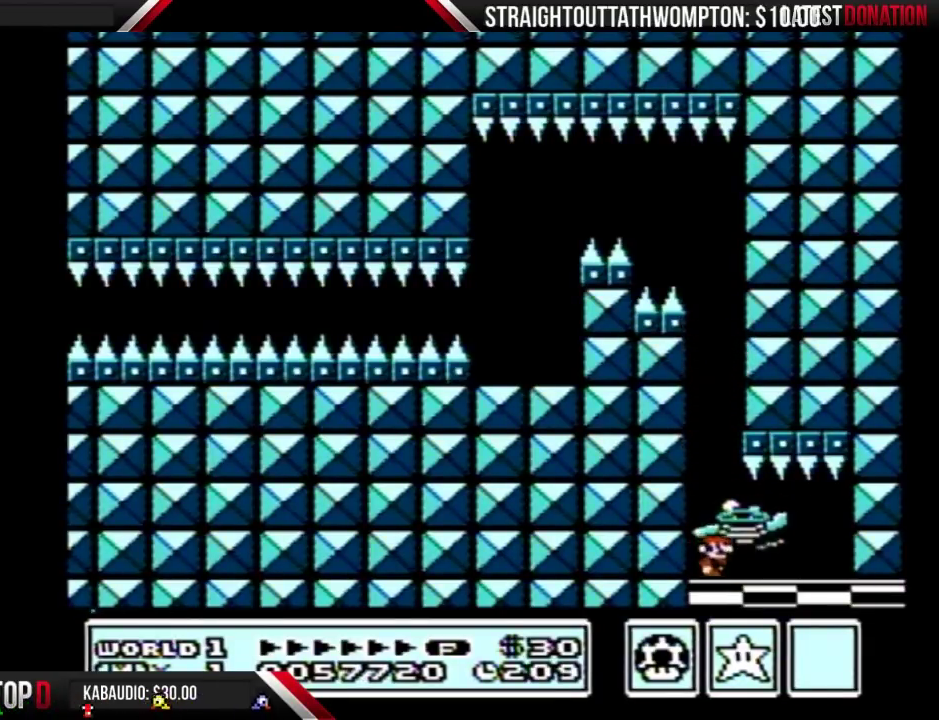
{"buttons": ["DPAD_LEFT"], "events": [[100, "DPAD_RIGHT", "up"], [500, "DPAD_LEFT", "down"]]}
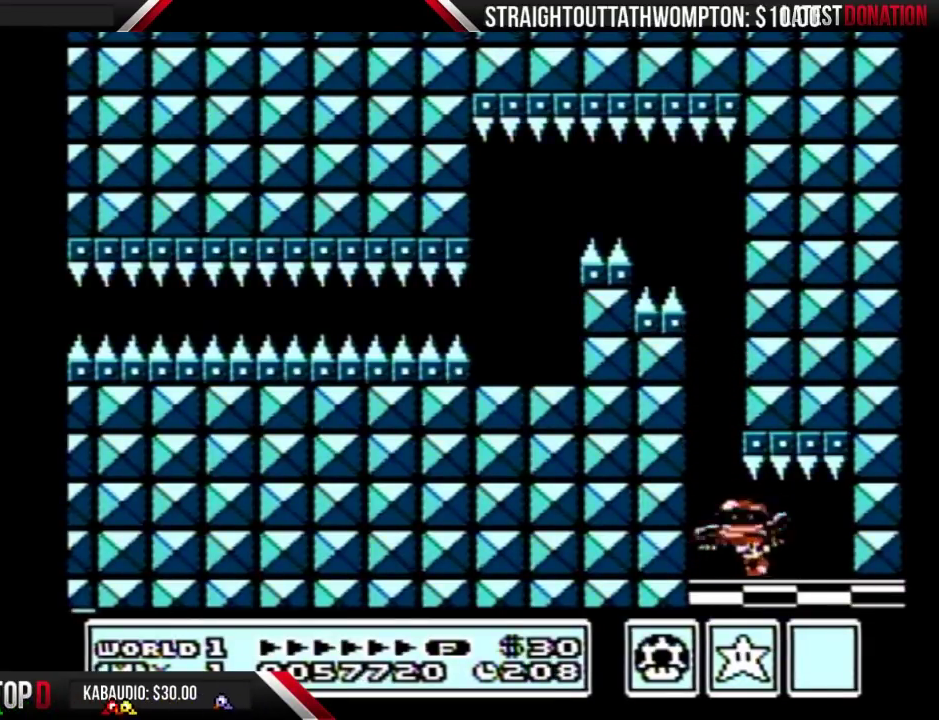
{"buttons": [], "events": [[100, "DPAD_LEFT", "up"]]}